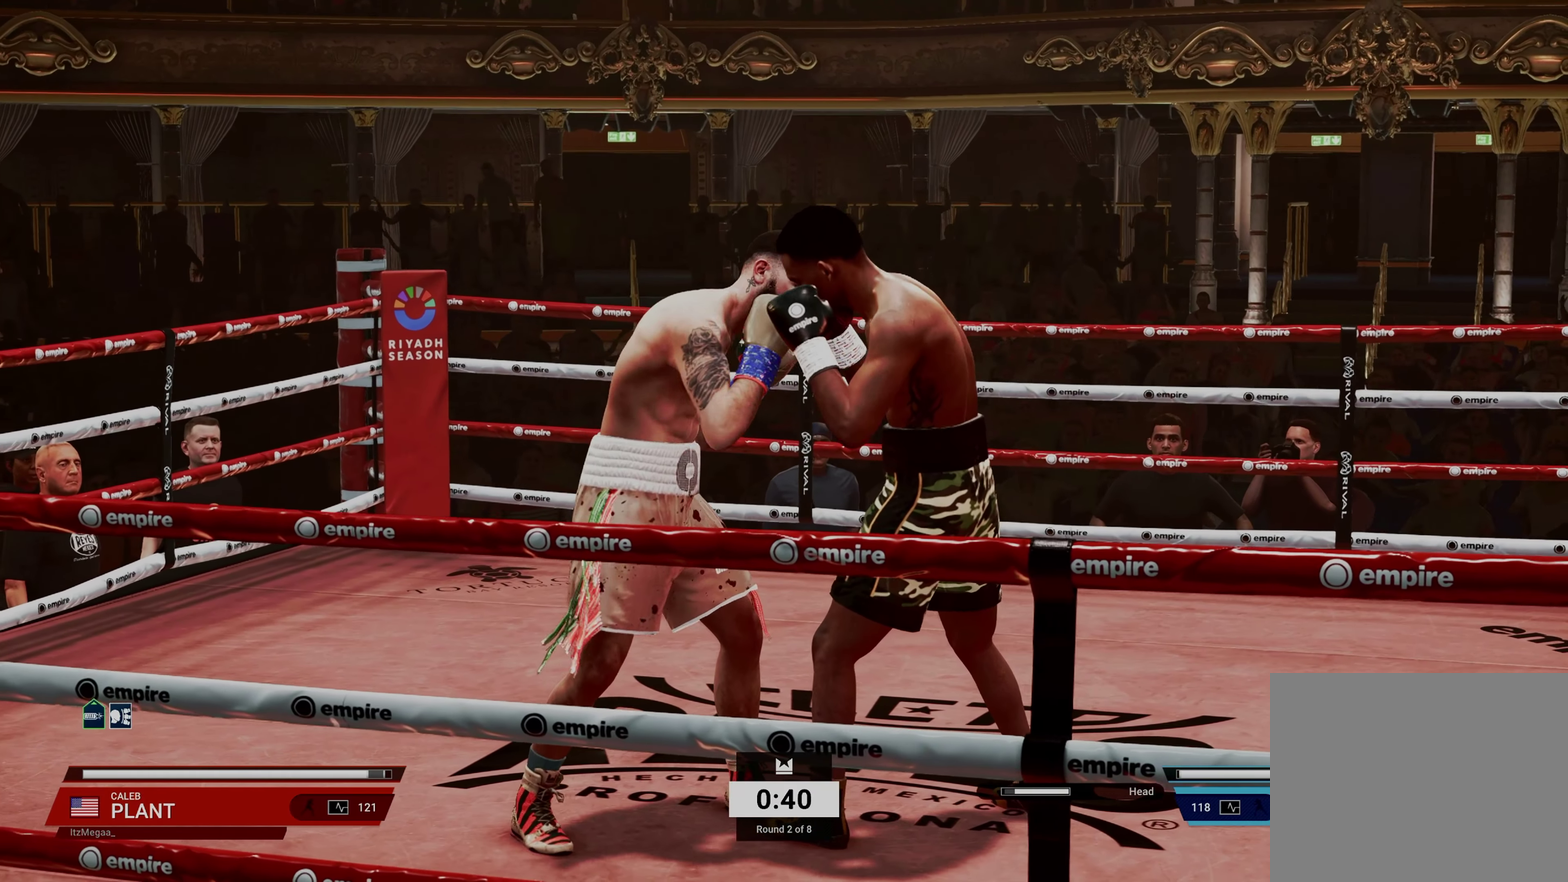
Gameplay with a controller (PlayStation layout); each line is a JSON object with the inputs held at the frame after it (dt_ms = milliseconds from this image to that frame). "events" lists button and stick changes between this image and that frame as [ms after this image, input, new state], when the widget could be followed in between. Not read: R3 right_stick.
{"dt_ms": 500, "buttons": ["L1"], "left_stick": "center", "events": [[17, "TRIANGLE", "down"], [133, "TRIANGLE", "up"], [367, "L1", "down"]]}
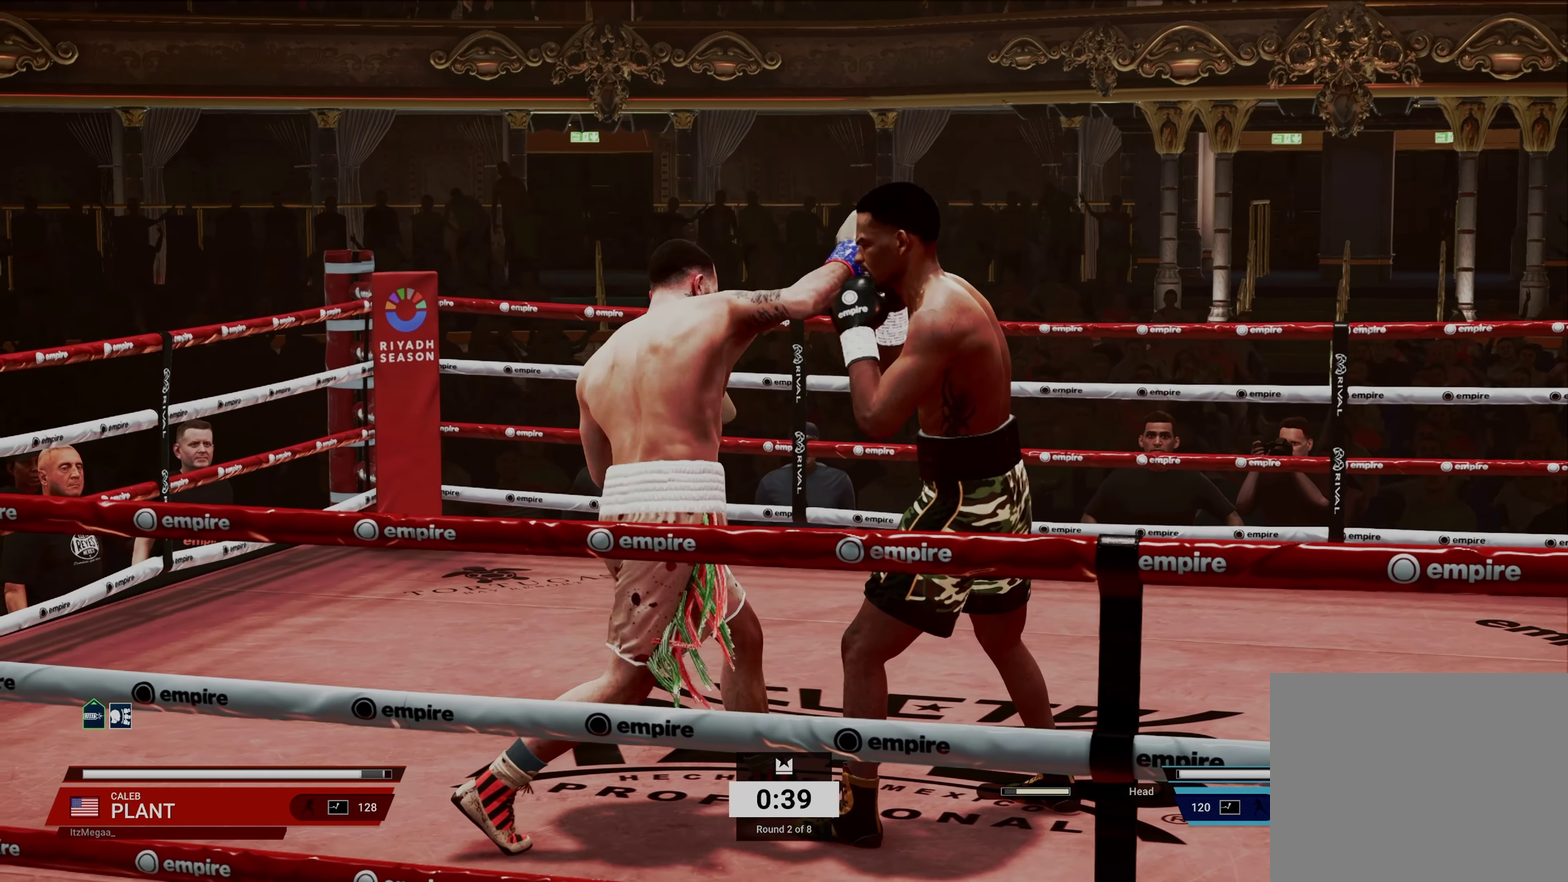
{"dt_ms": 300, "buttons": [], "left_stick": "center", "events": [[100, "L1", "up"]]}
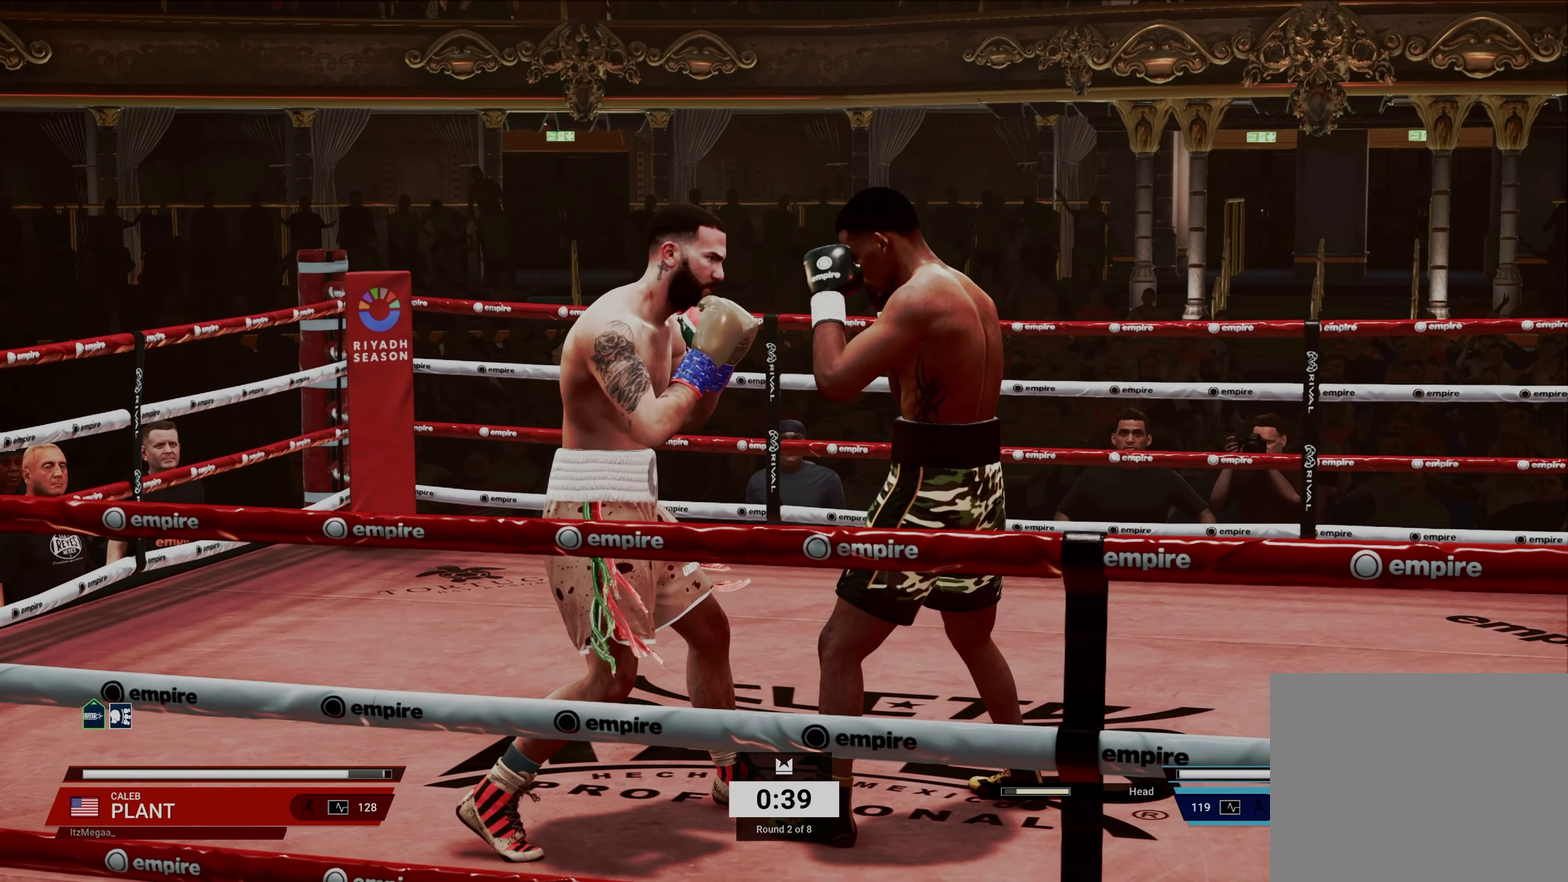
{"dt_ms": 700, "buttons": ["L1"], "left_stick": "center", "events": [[33, "CROSS", "down"], [117, "CROSS", "up"], [333, "L1", "down"], [500, "CIRCLE", "down"], [583, "CIRCLE", "up"]]}
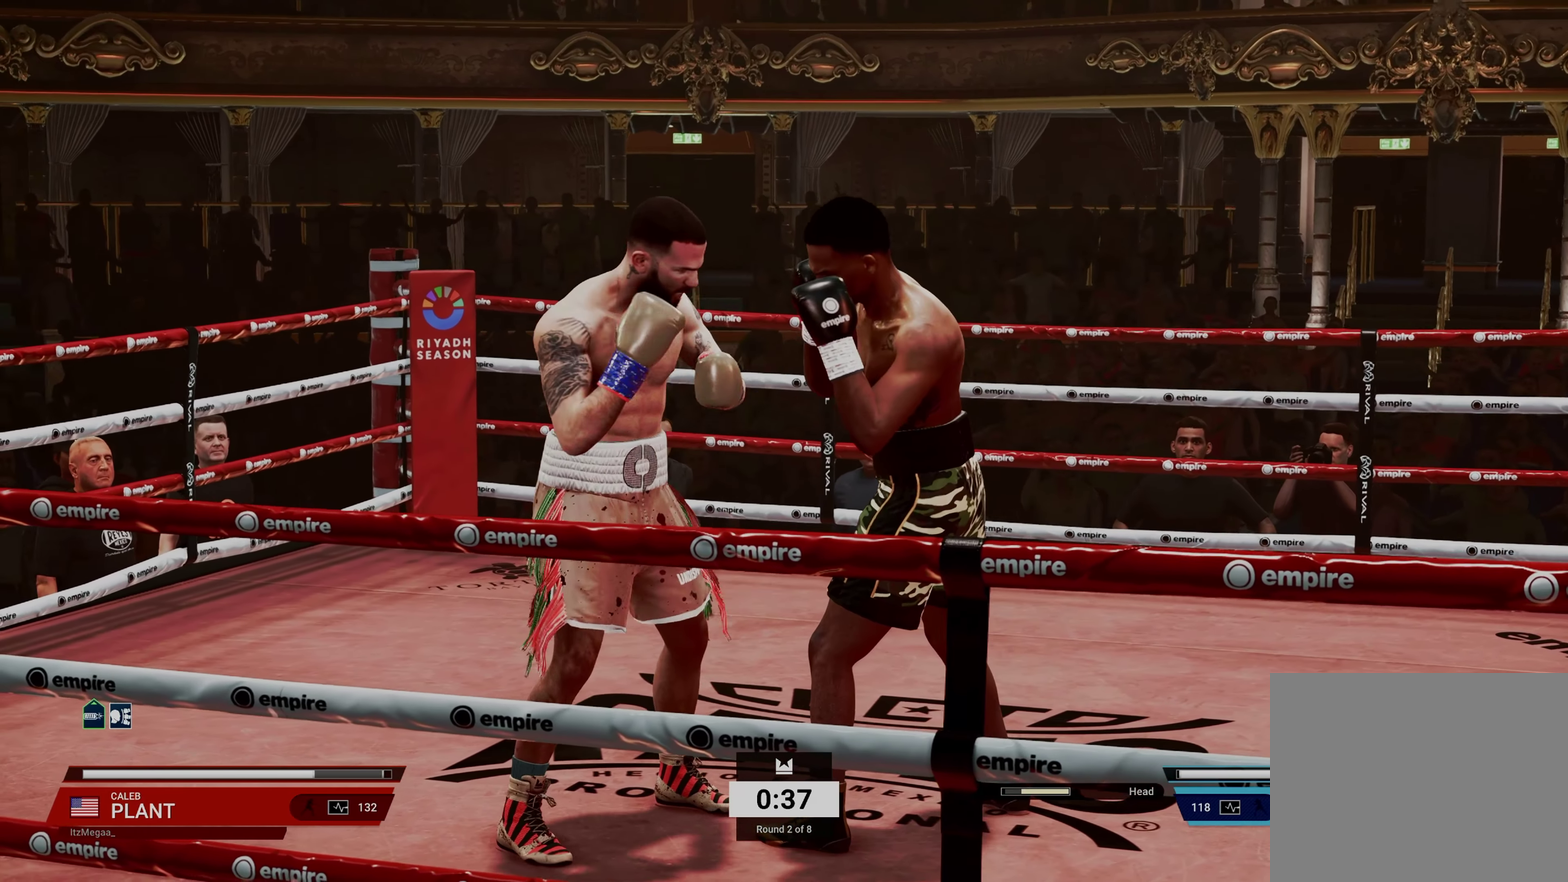
{"dt_ms": 300, "buttons": [], "left_stick": "center", "events": [[183, "L1", "up"]]}
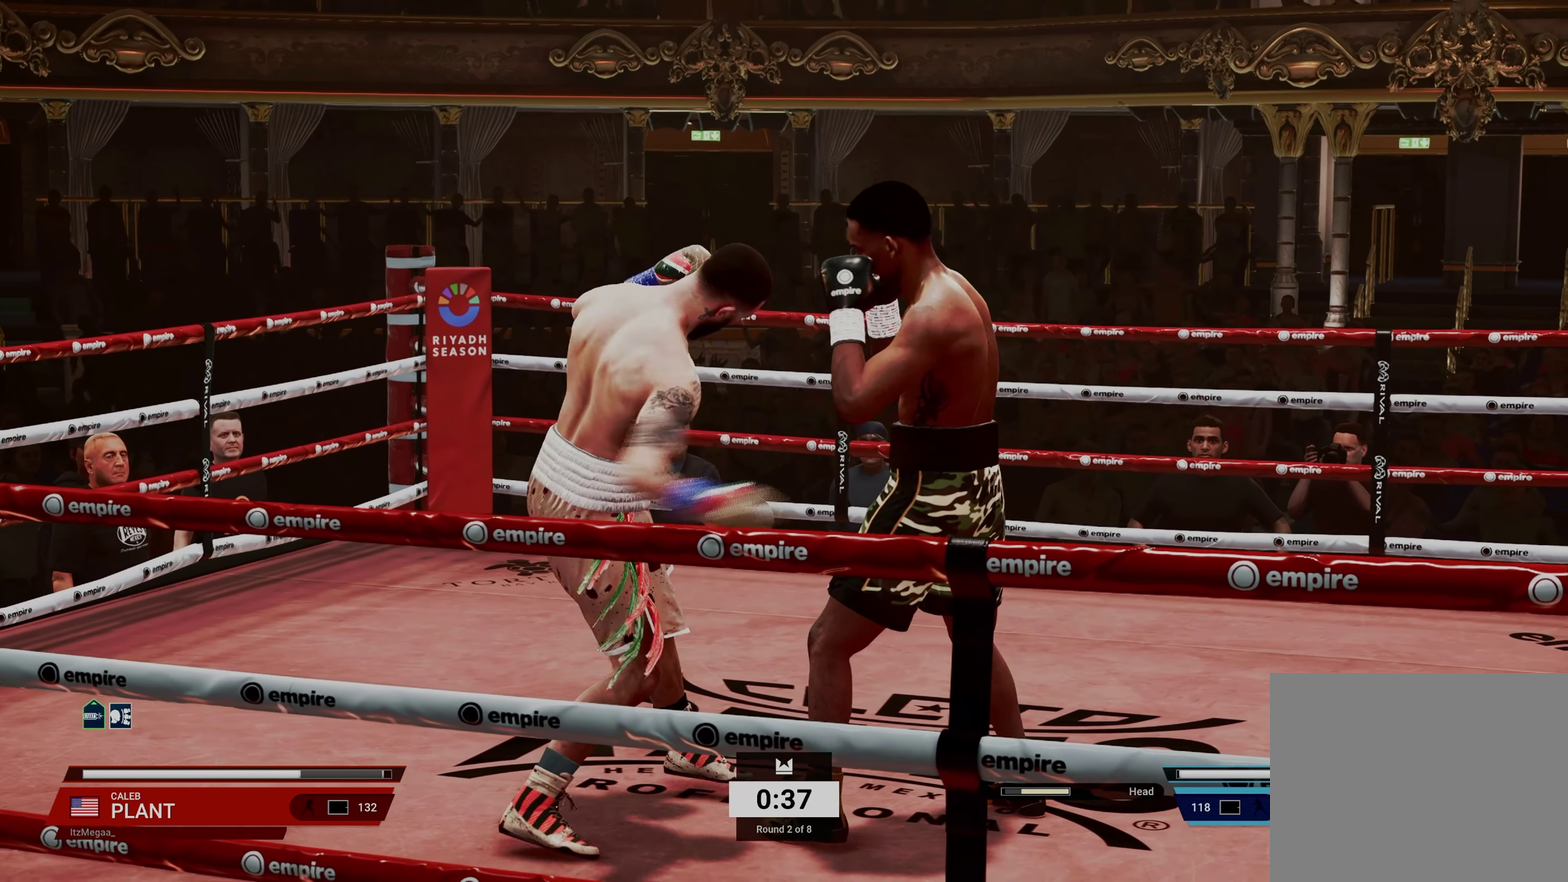
{"dt_ms": 700, "buttons": [], "left_stick": "center", "events": []}
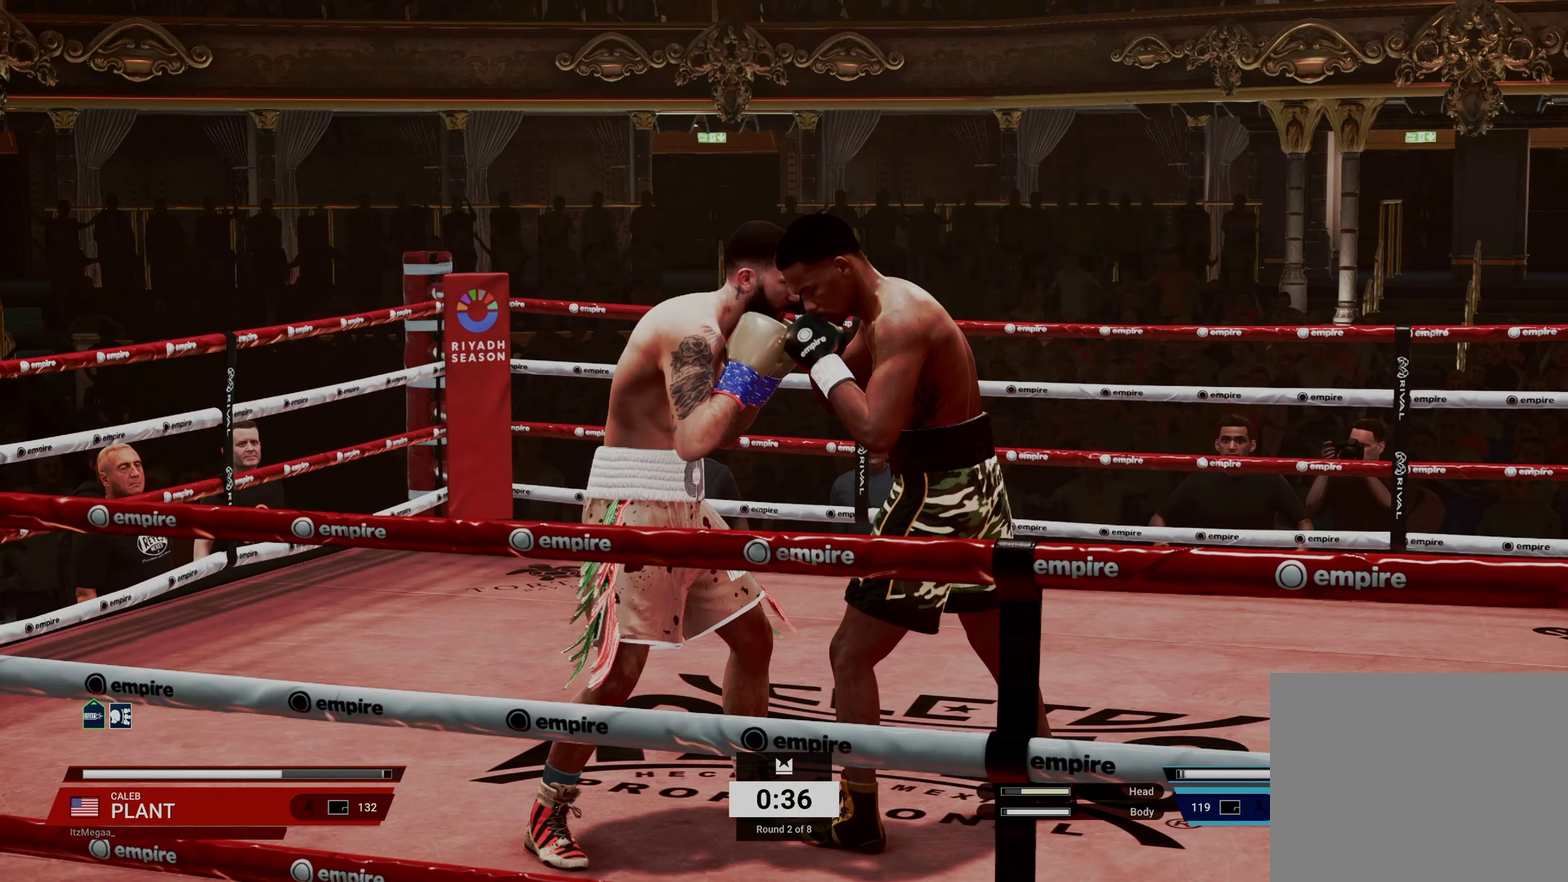
{"dt_ms": 400, "buttons": [], "left_stick": "up-left", "events": [[267, "left_stick", "up-left"]]}
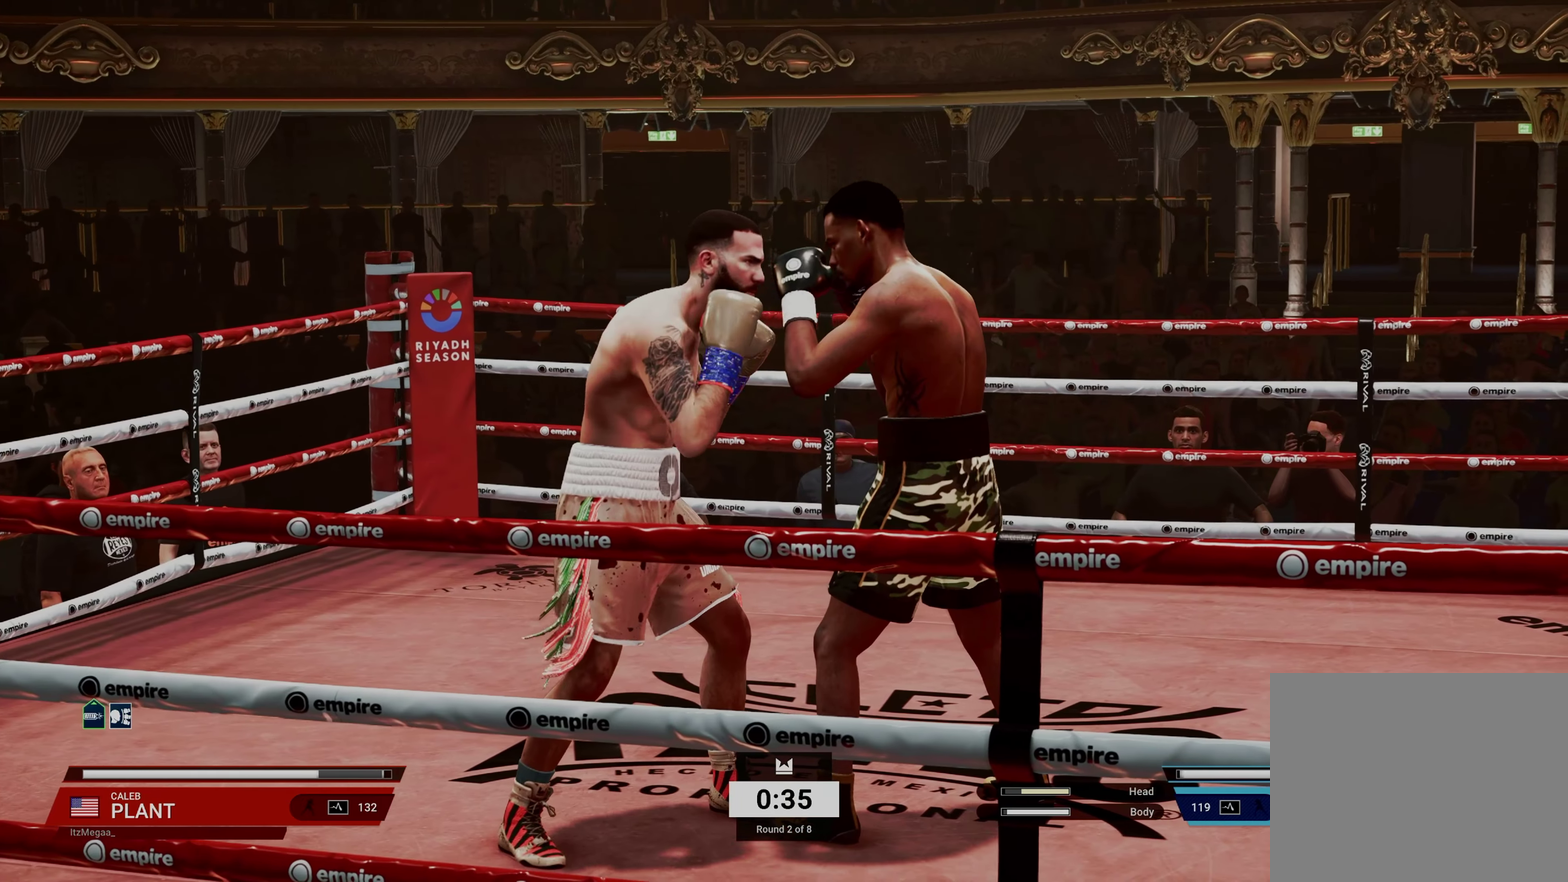
{"dt_ms": 600, "buttons": [], "left_stick": "center", "events": [[383, "left_stick", "center"]]}
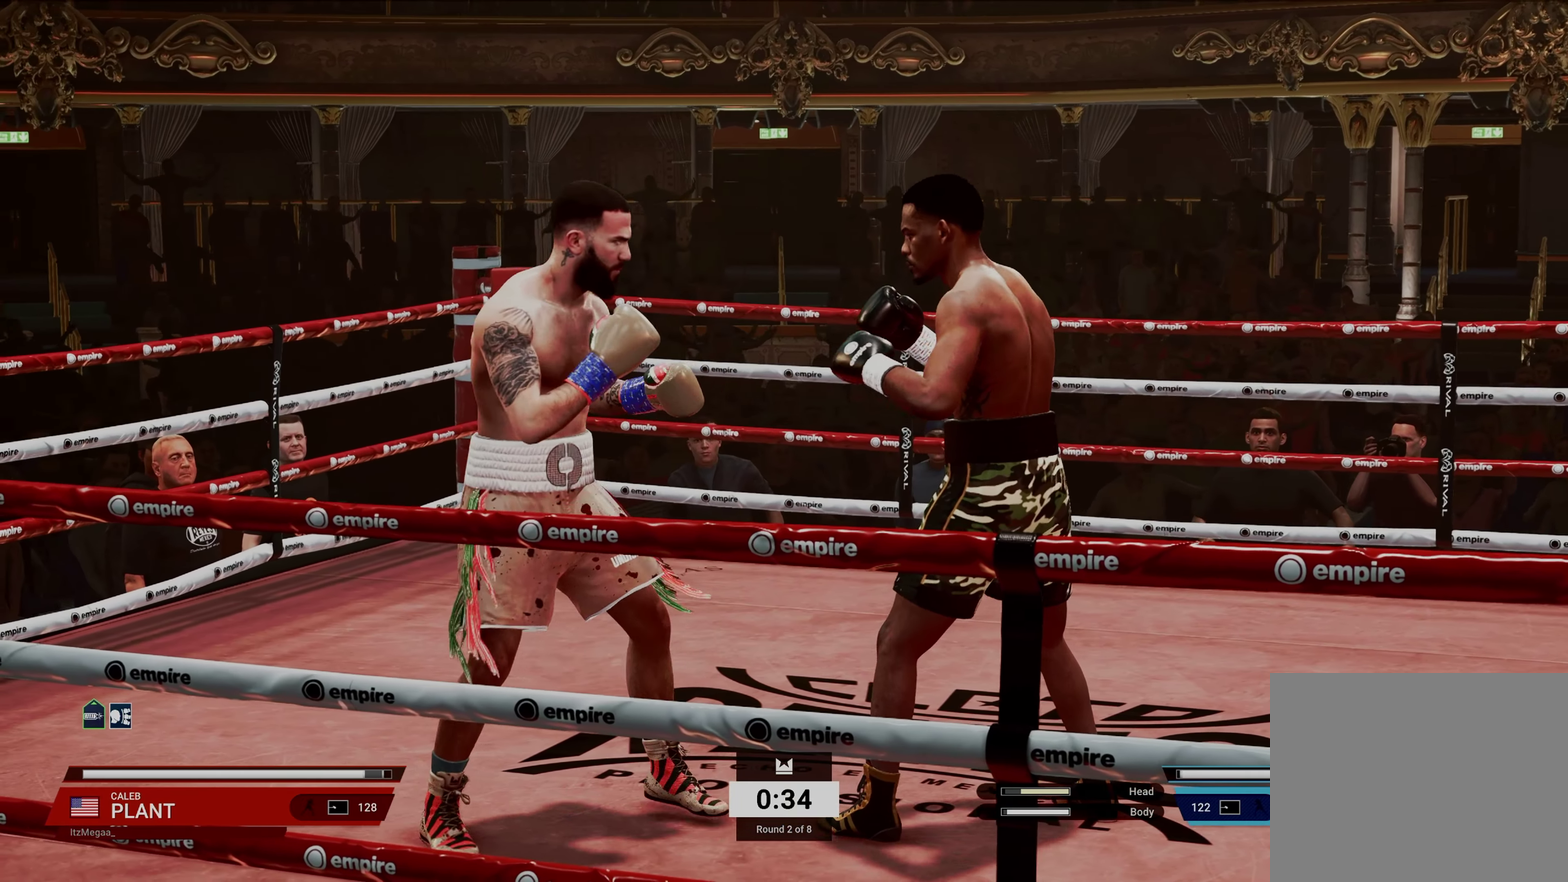
{"dt_ms": 400, "buttons": [], "left_stick": "up", "events": [[383, "left_stick", "up"]]}
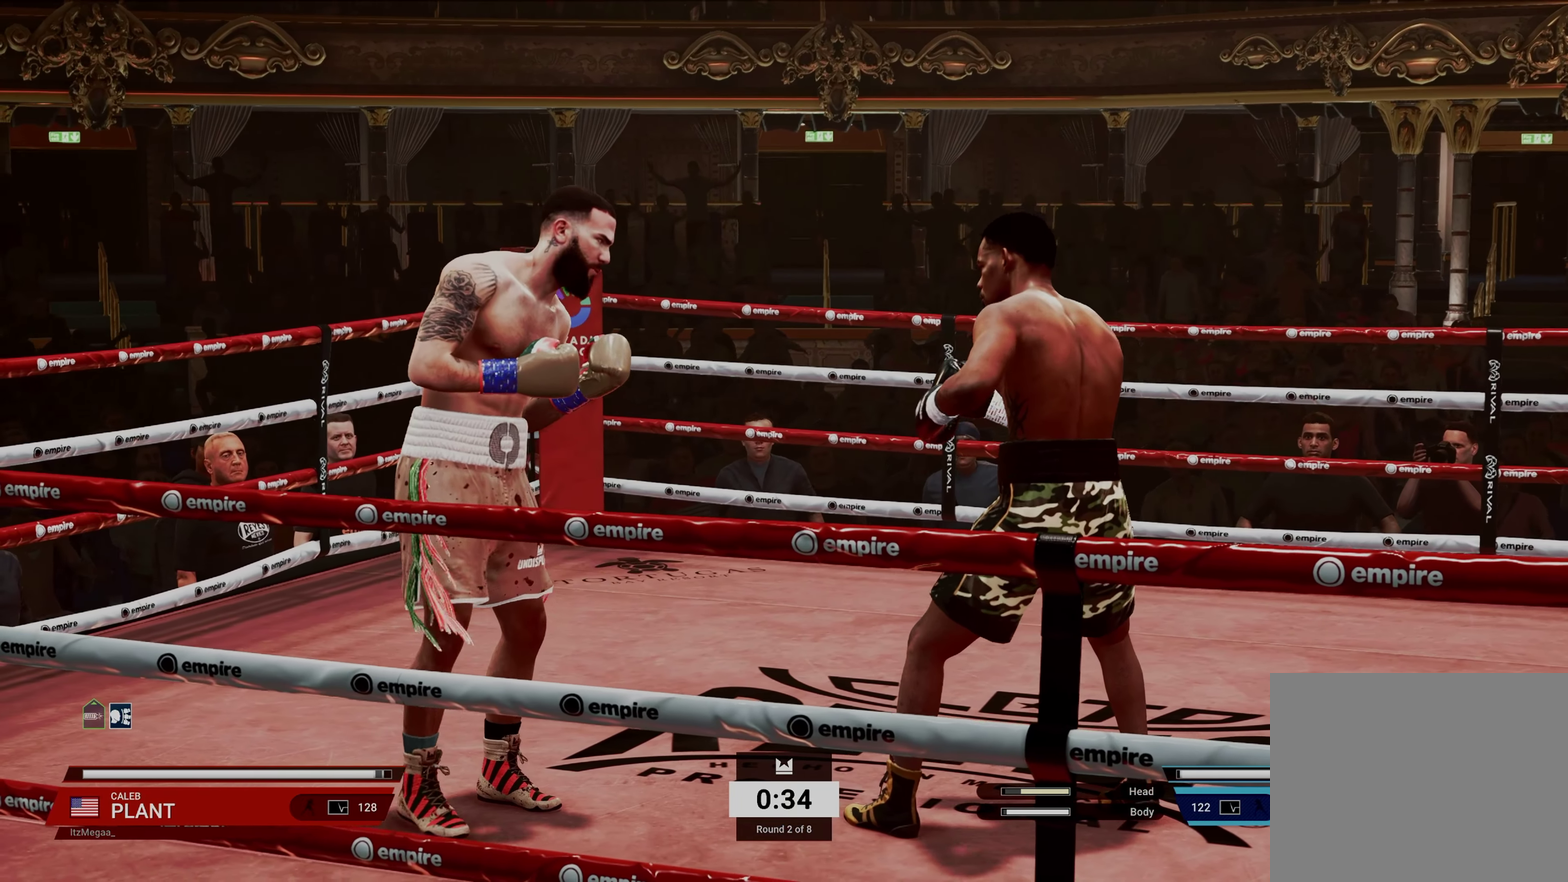
{"dt_ms": 600, "buttons": [], "left_stick": "up-right", "events": [[100, "left_stick", "up-right"]]}
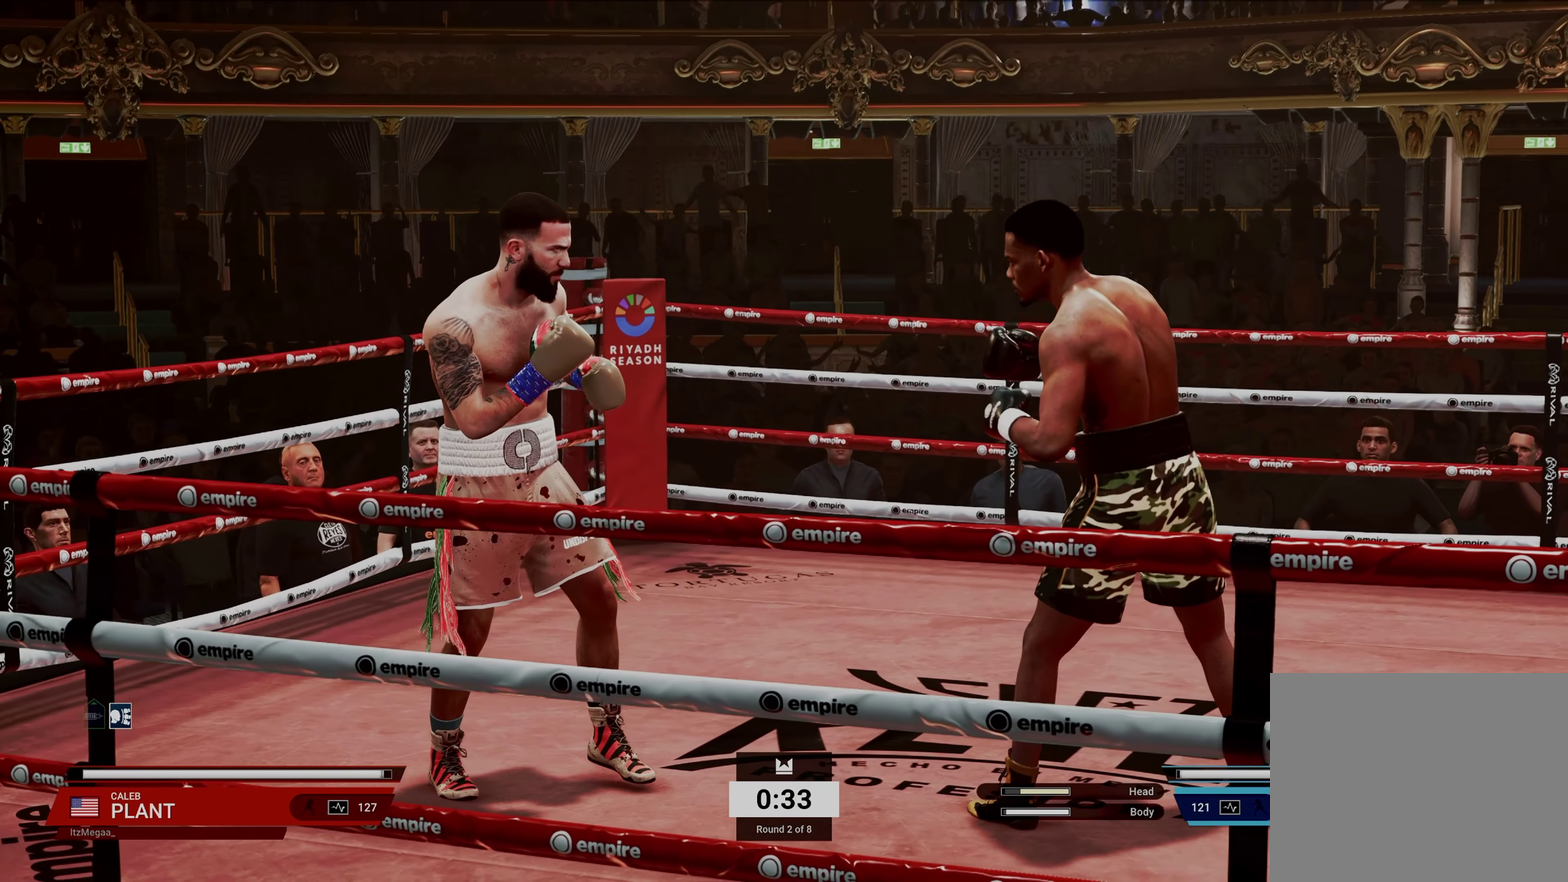
{"dt_ms": 400, "buttons": [], "left_stick": "up-right", "events": []}
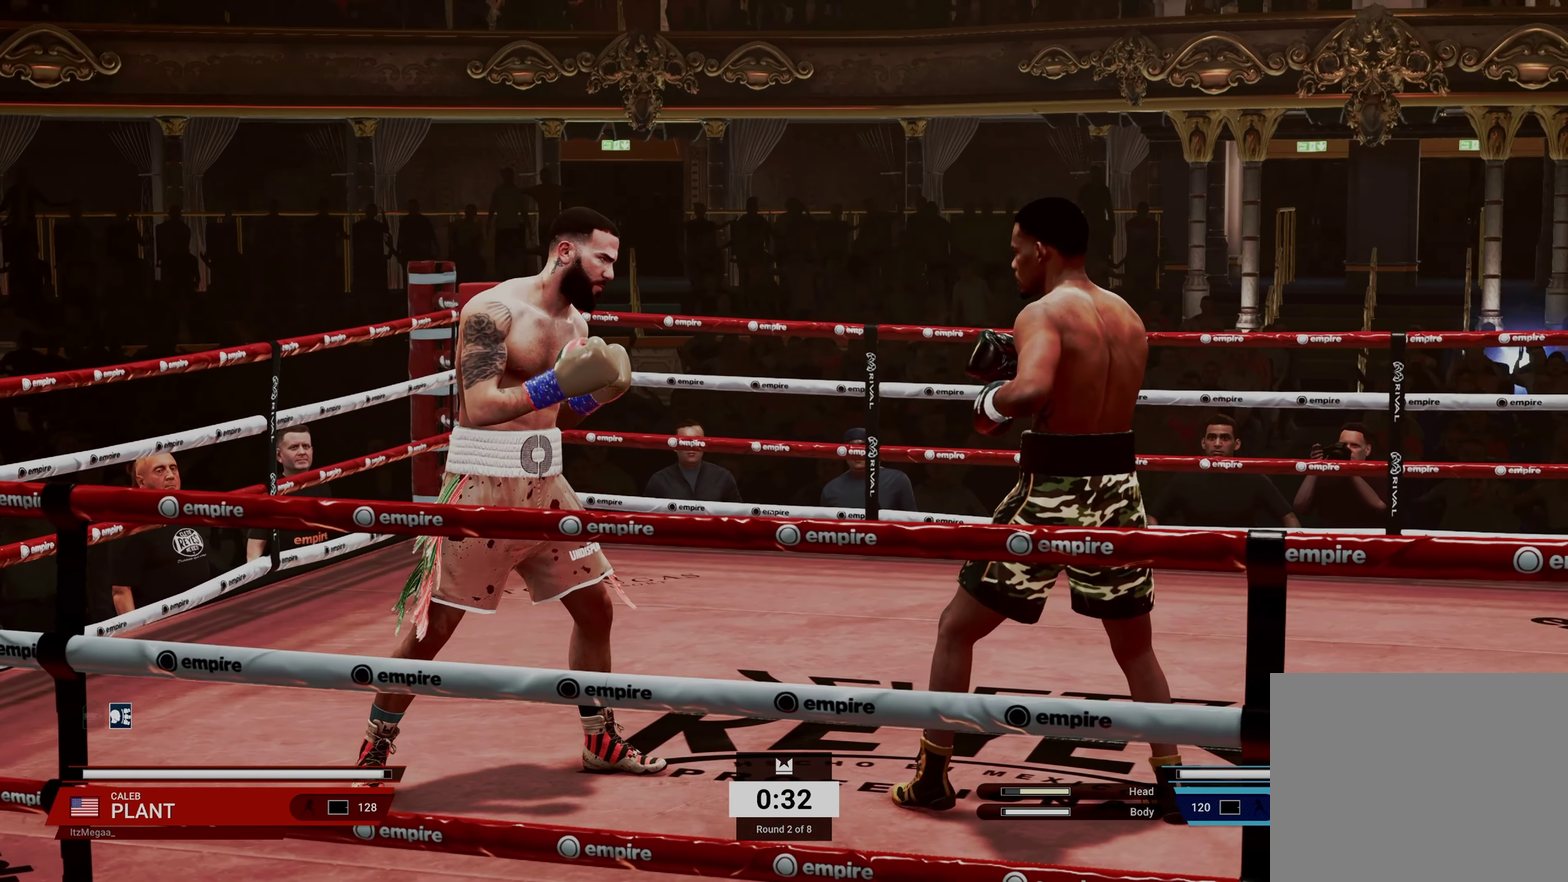
{"dt_ms": 600, "buttons": [], "left_stick": "up", "events": [[550, "left_stick", "up"]]}
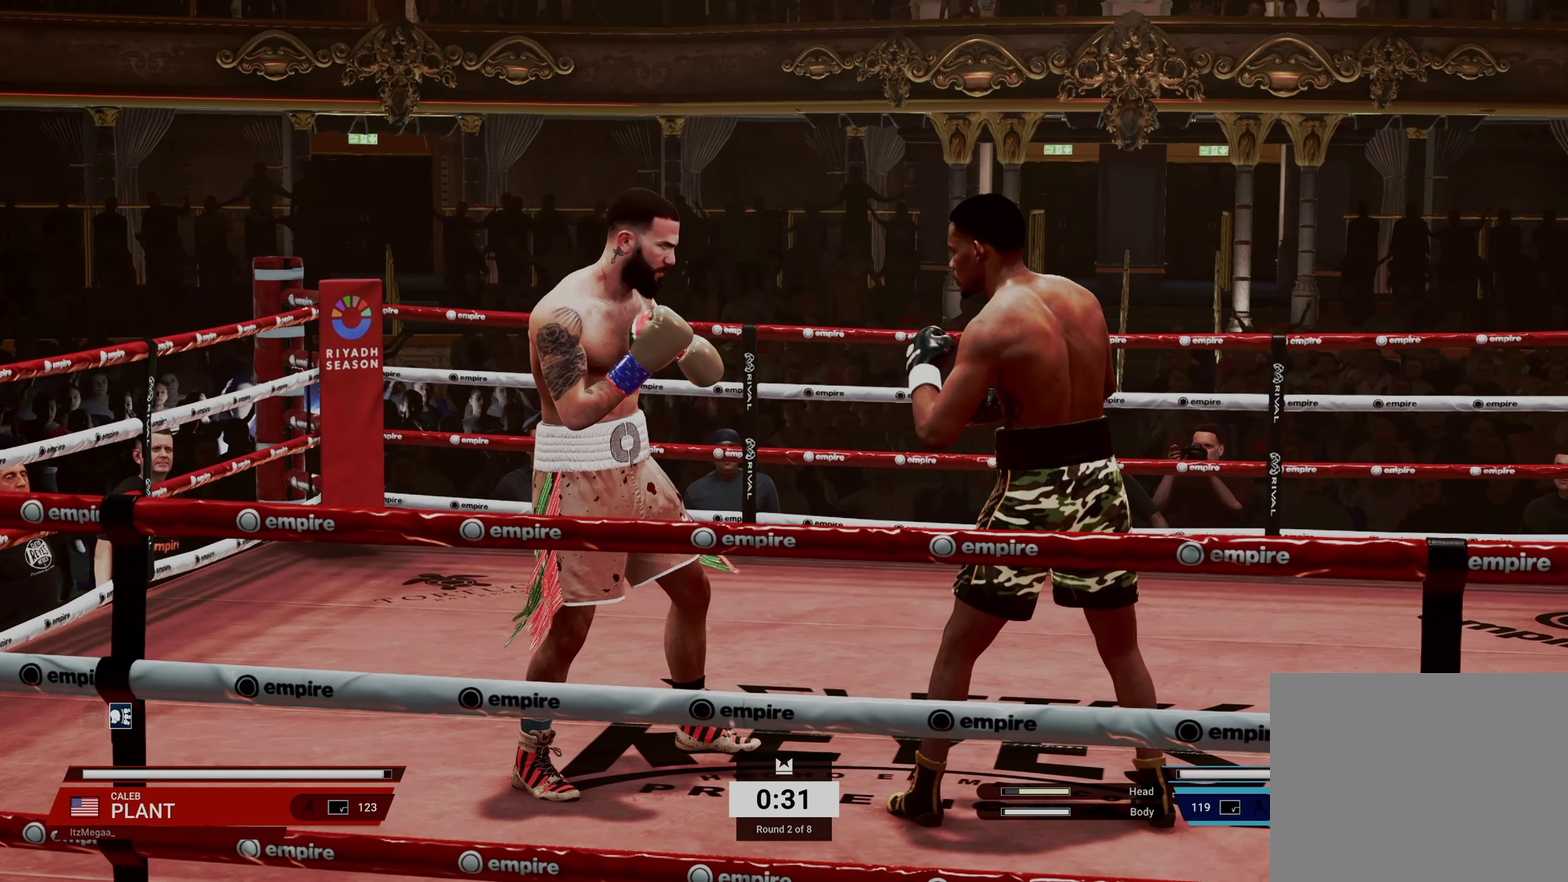
{"dt_ms": 400, "buttons": [], "left_stick": "down-left", "events": [[150, "left_stick", "center"], [300, "left_stick", "down-left"]]}
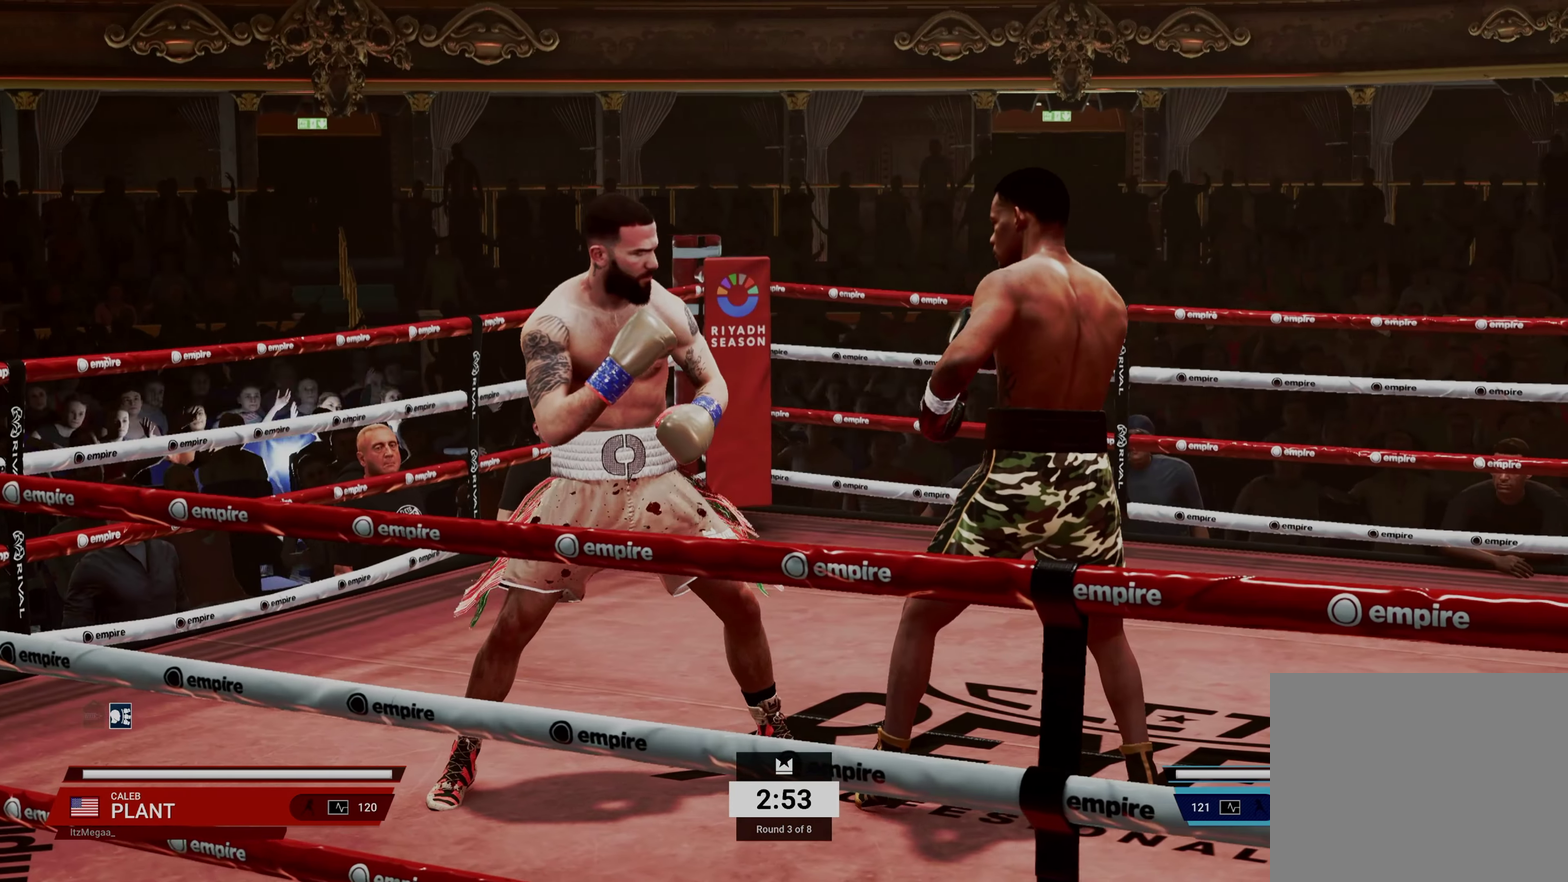
{"dt_ms": 600, "buttons": [], "left_stick": "center", "events": [[483, "left_stick", "center"]]}
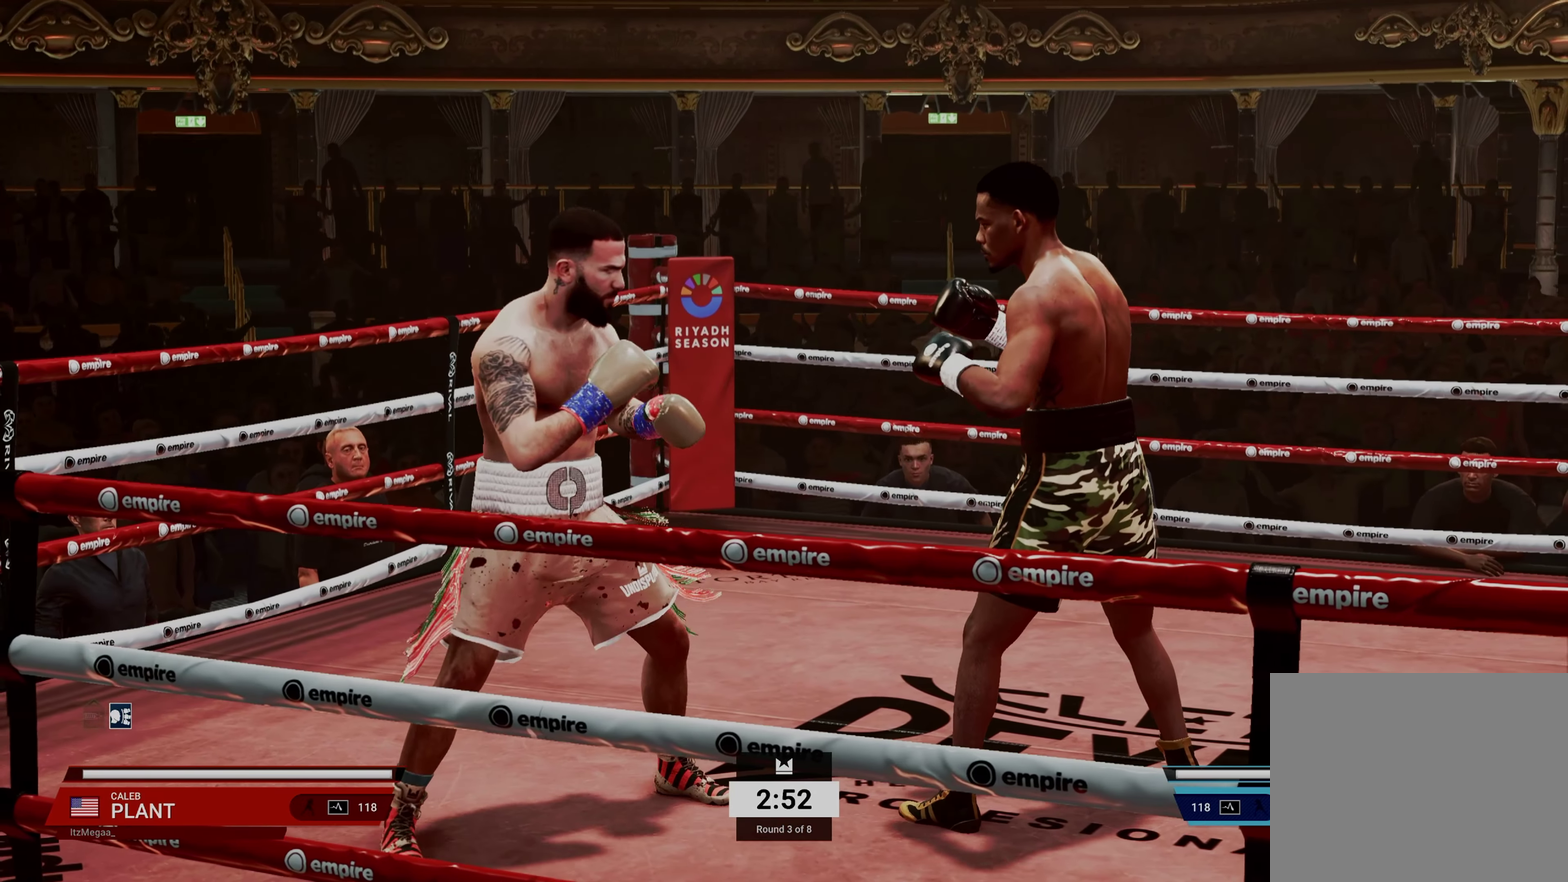
{"dt_ms": 300, "buttons": [], "left_stick": "up-right", "events": [[50, "left_stick", "up-right"]]}
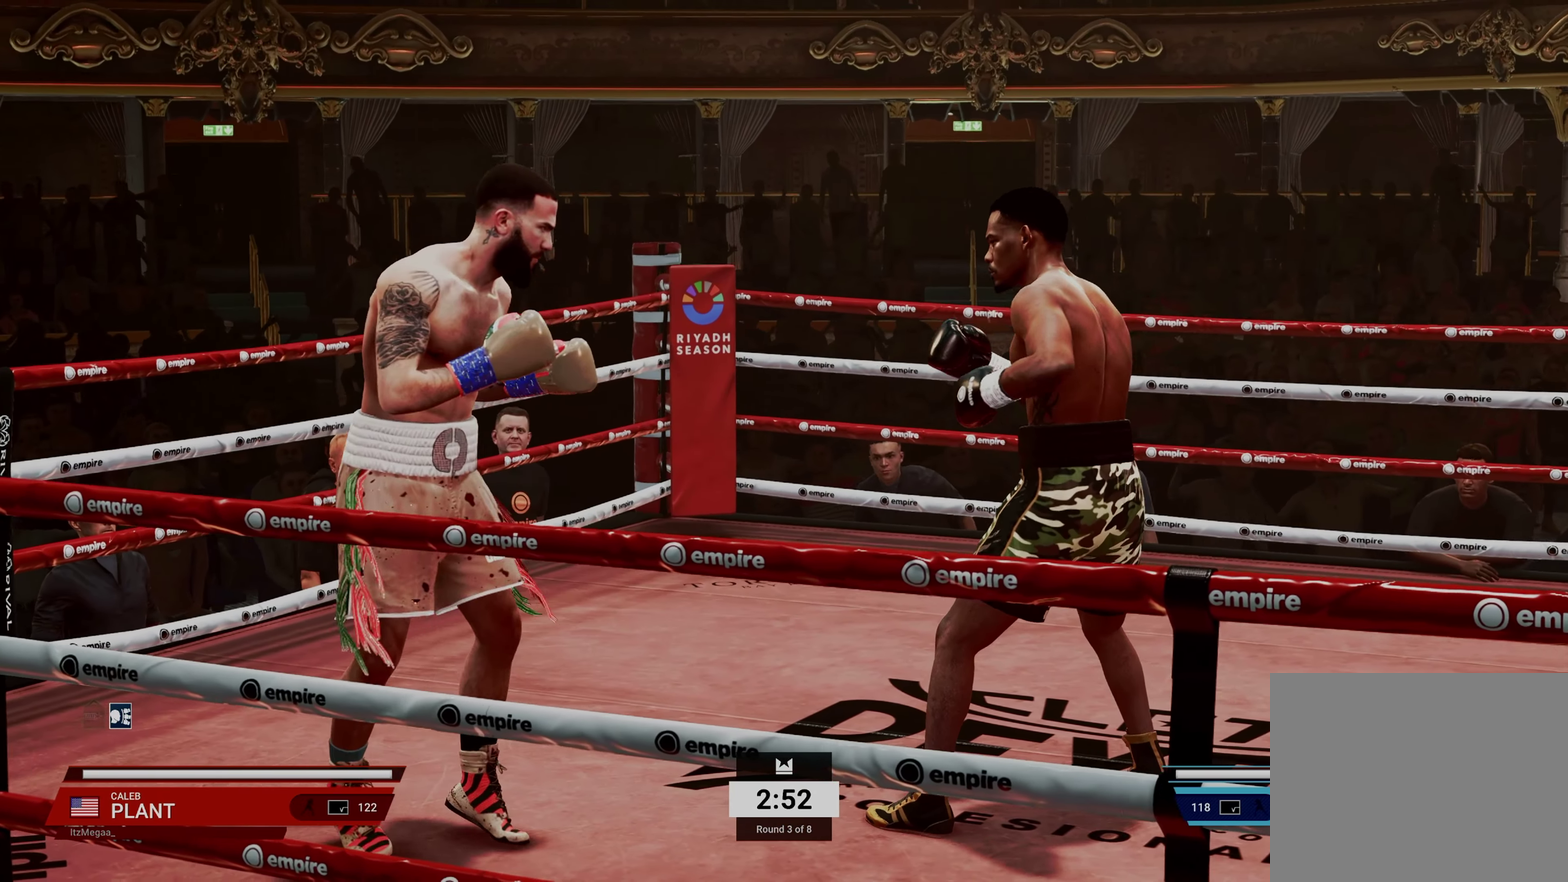
{"dt_ms": 700, "buttons": [], "left_stick": "center", "events": [[567, "left_stick", "center"]]}
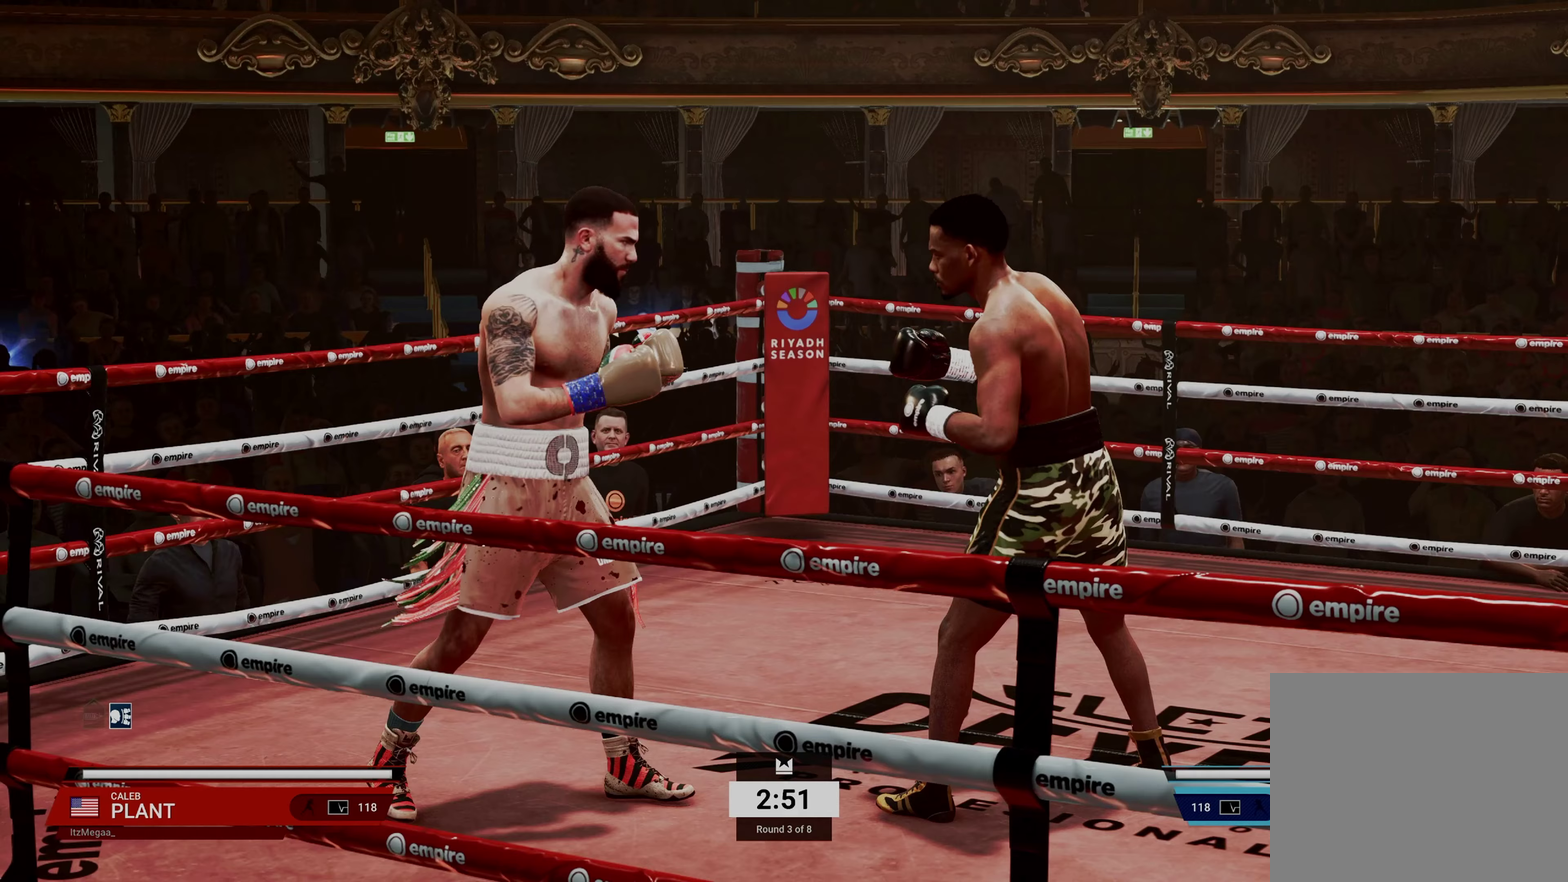
{"dt_ms": 300, "buttons": [], "left_stick": "up-left", "events": [[200, "left_stick", "up-left"]]}
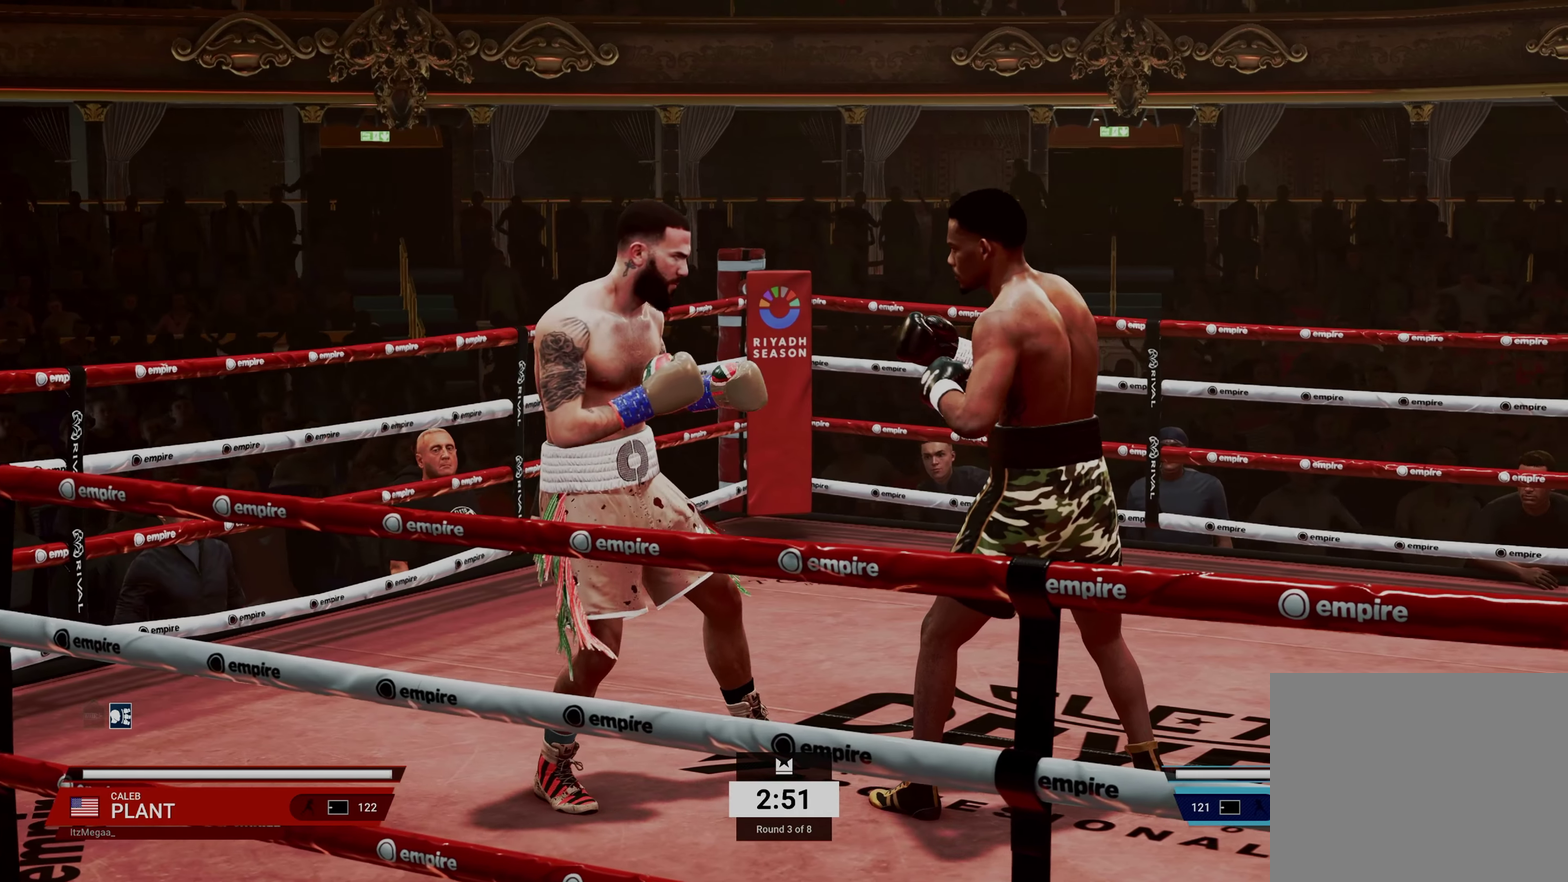
{"dt_ms": 700, "buttons": [], "left_stick": "down", "events": [[217, "left_stick", "left"], [400, "left_stick", "down-left"], [683, "left_stick", "down"]]}
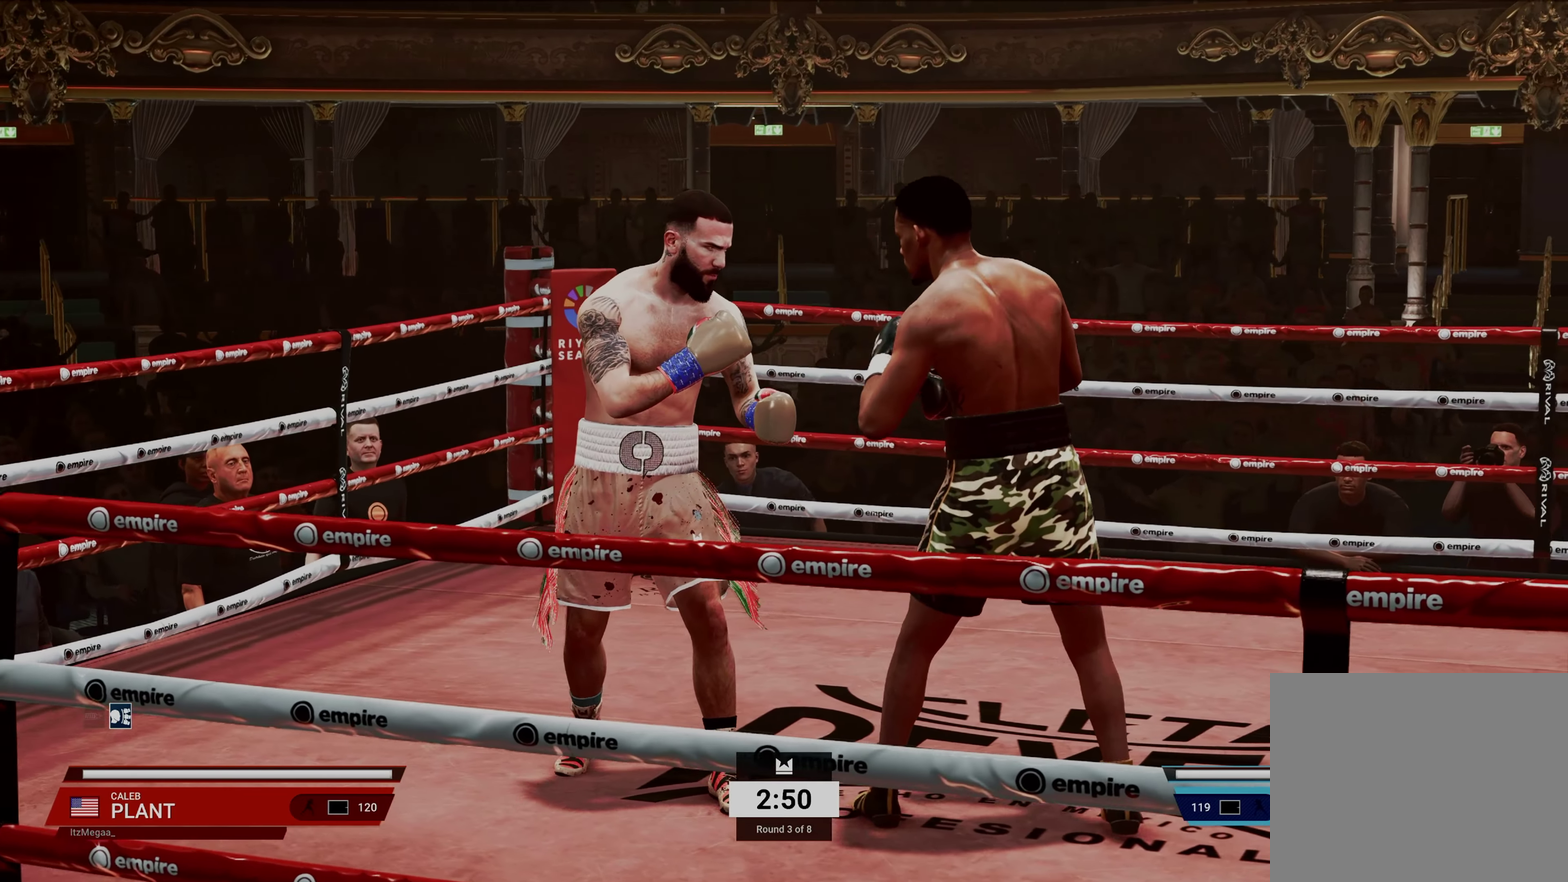
{"dt_ms": 300, "buttons": [], "left_stick": "center", "events": [[167, "left_stick", "center"]]}
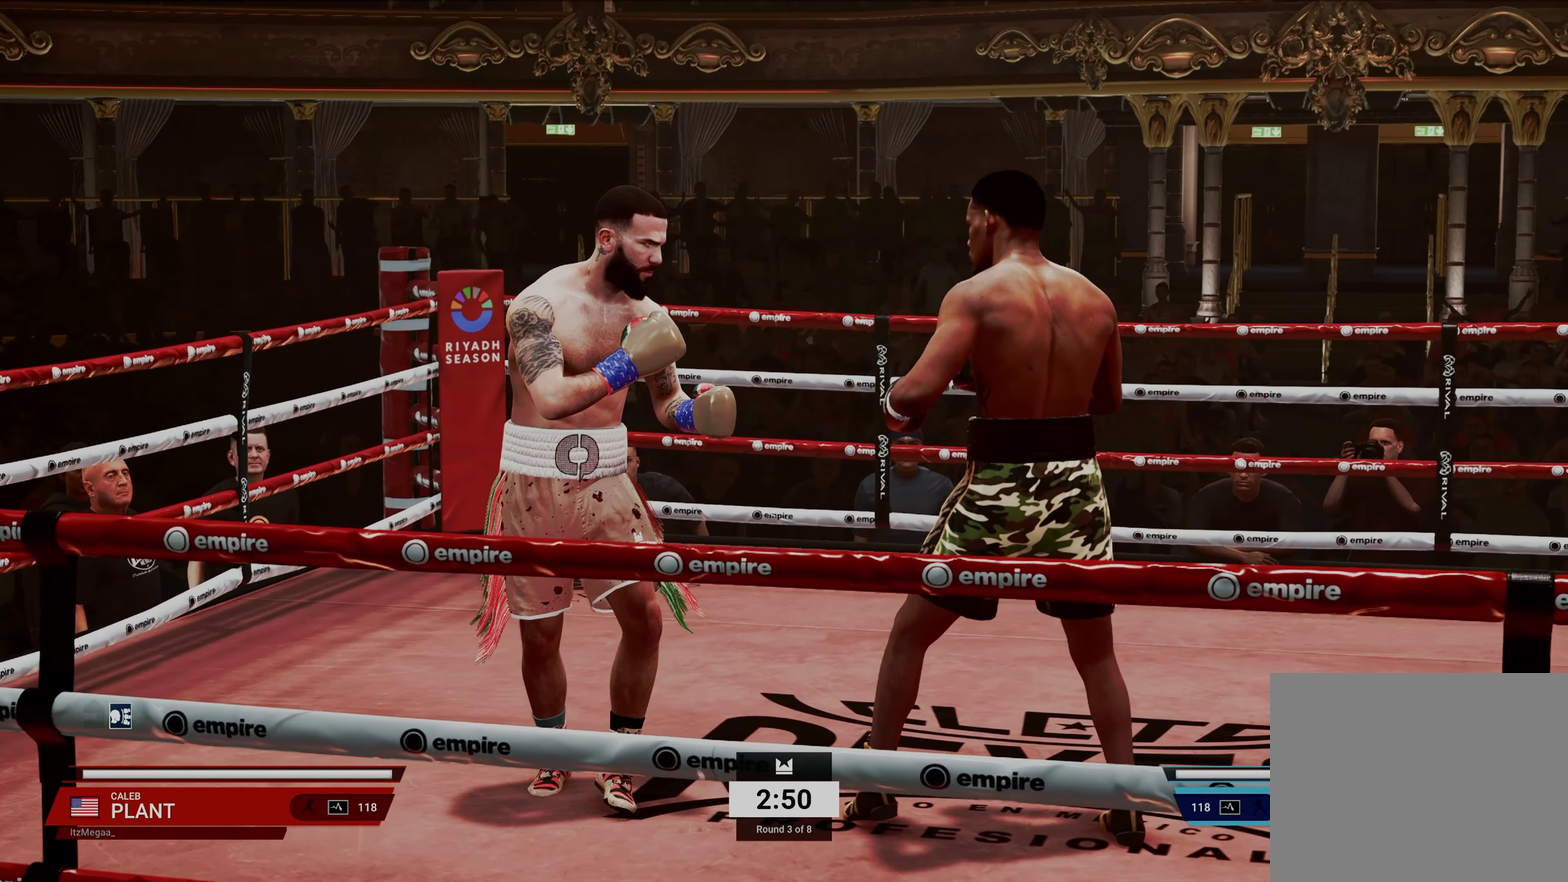
{"dt_ms": 700, "buttons": [], "left_stick": "center", "events": [[83, "left_stick", "right"], [367, "left_stick", "center"], [400, "SQUARE", "down"], [467, "SQUARE", "up"]]}
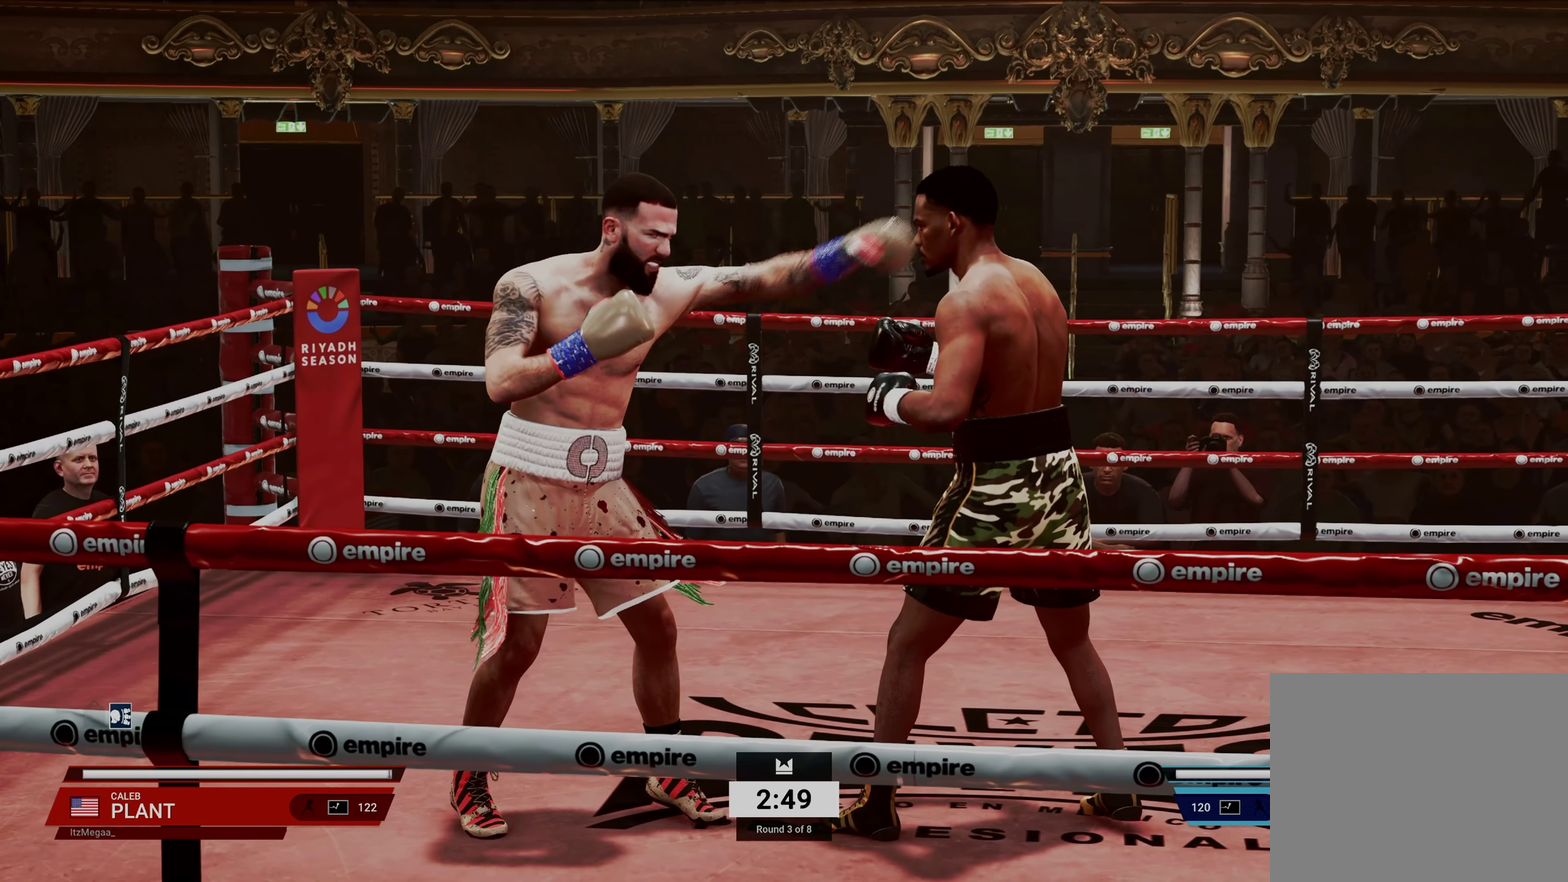
{"dt_ms": 300, "buttons": [], "left_stick": "center", "events": []}
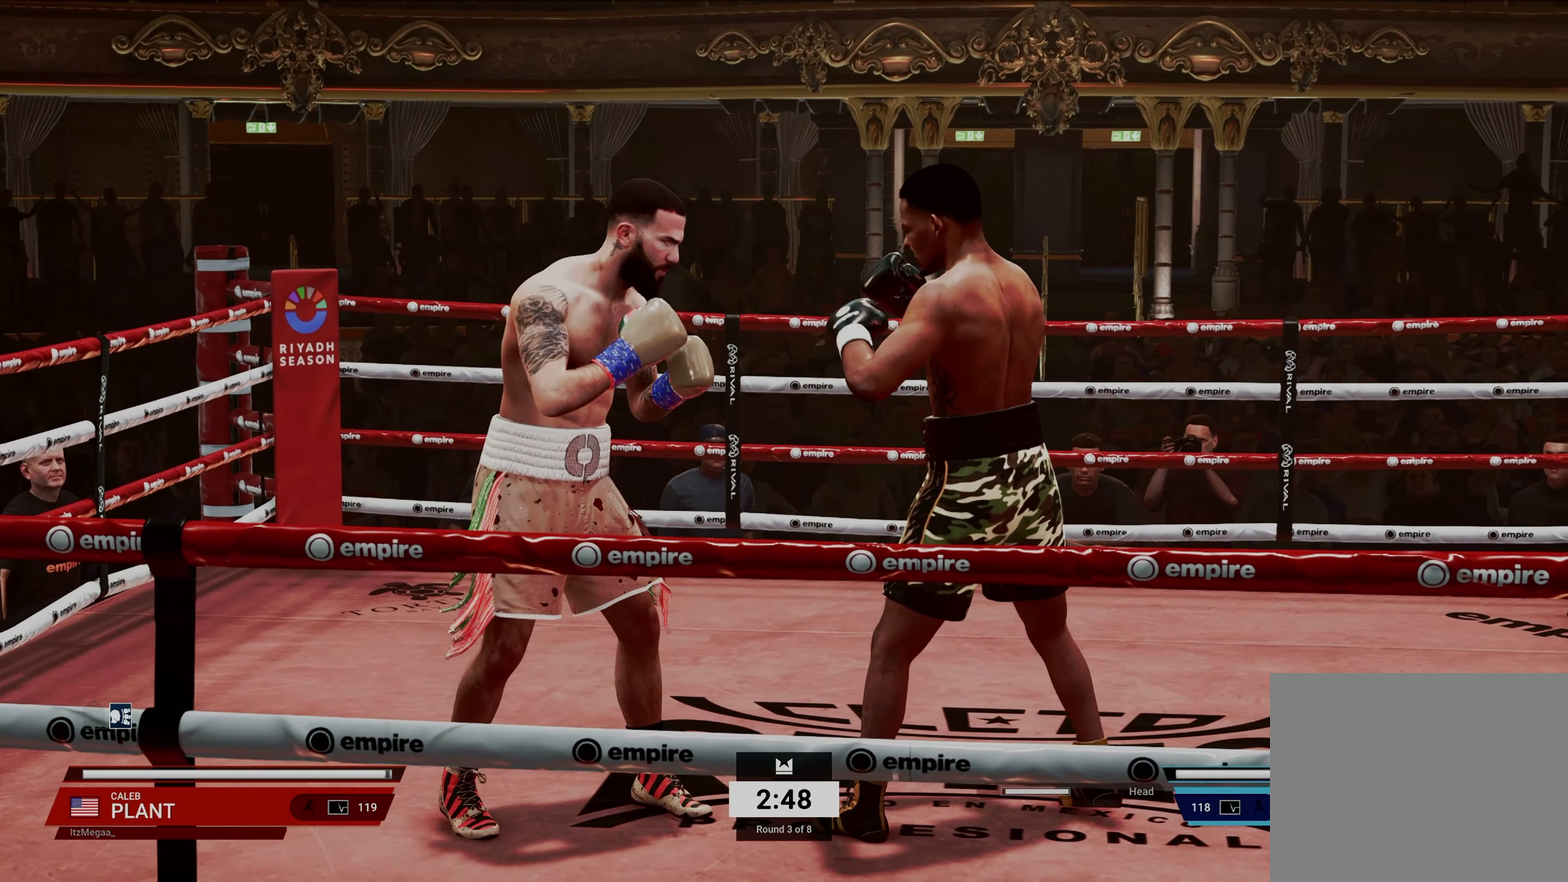
{"dt_ms": 700, "buttons": [], "left_stick": "center", "events": []}
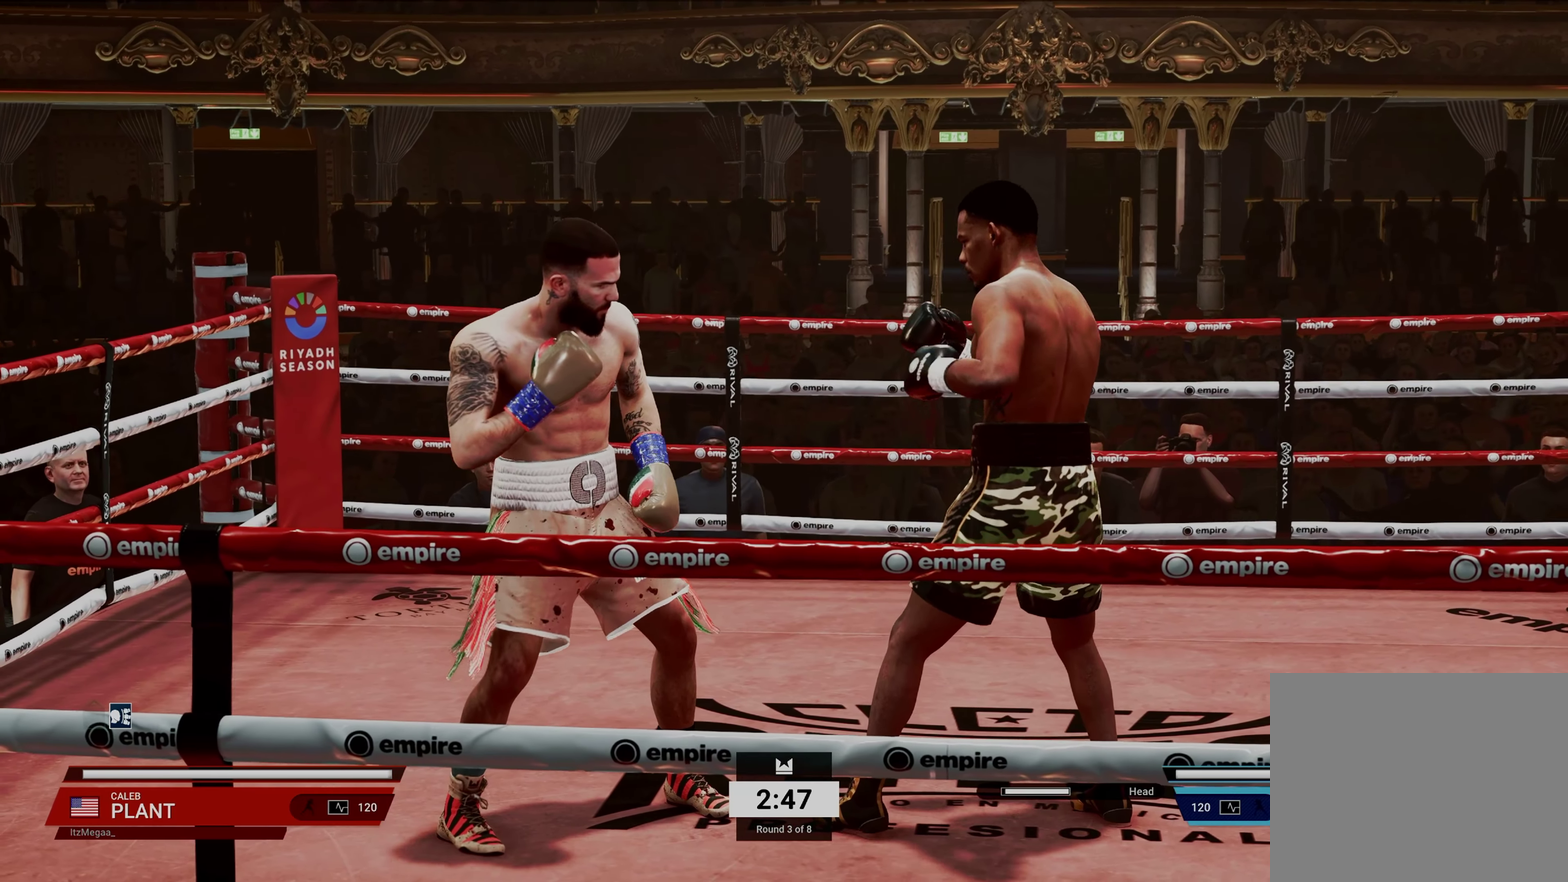
{"dt_ms": 300, "buttons": [], "left_stick": "right", "events": [[283, "left_stick", "right"]]}
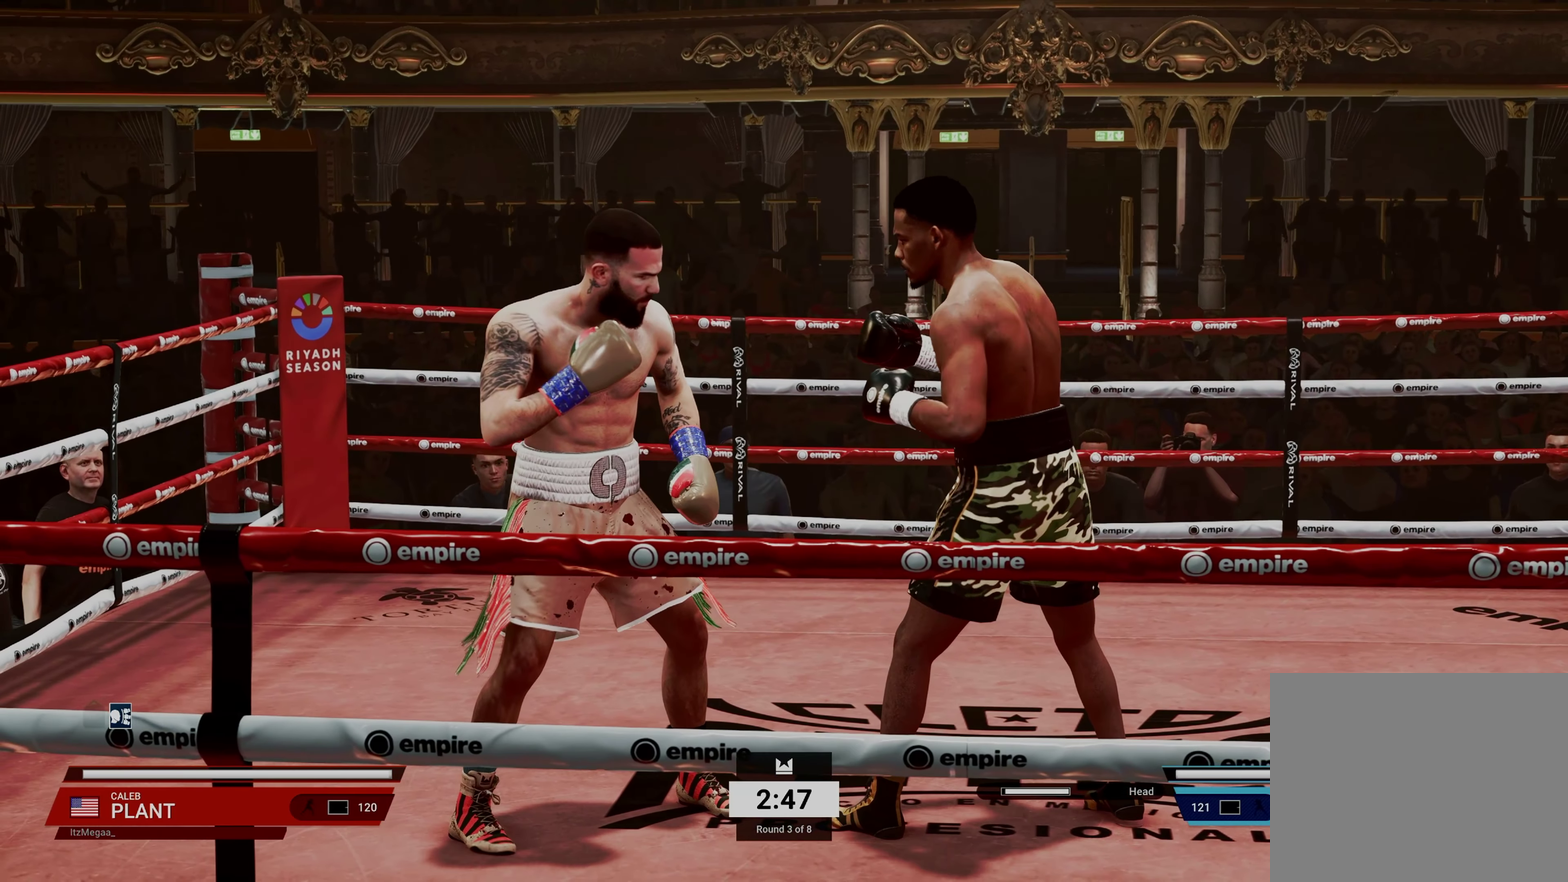
{"dt_ms": 700, "buttons": [], "left_stick": "center", "events": [[100, "L1", "down"], [167, "left_stick", "center"], [483, "L1", "up"]]}
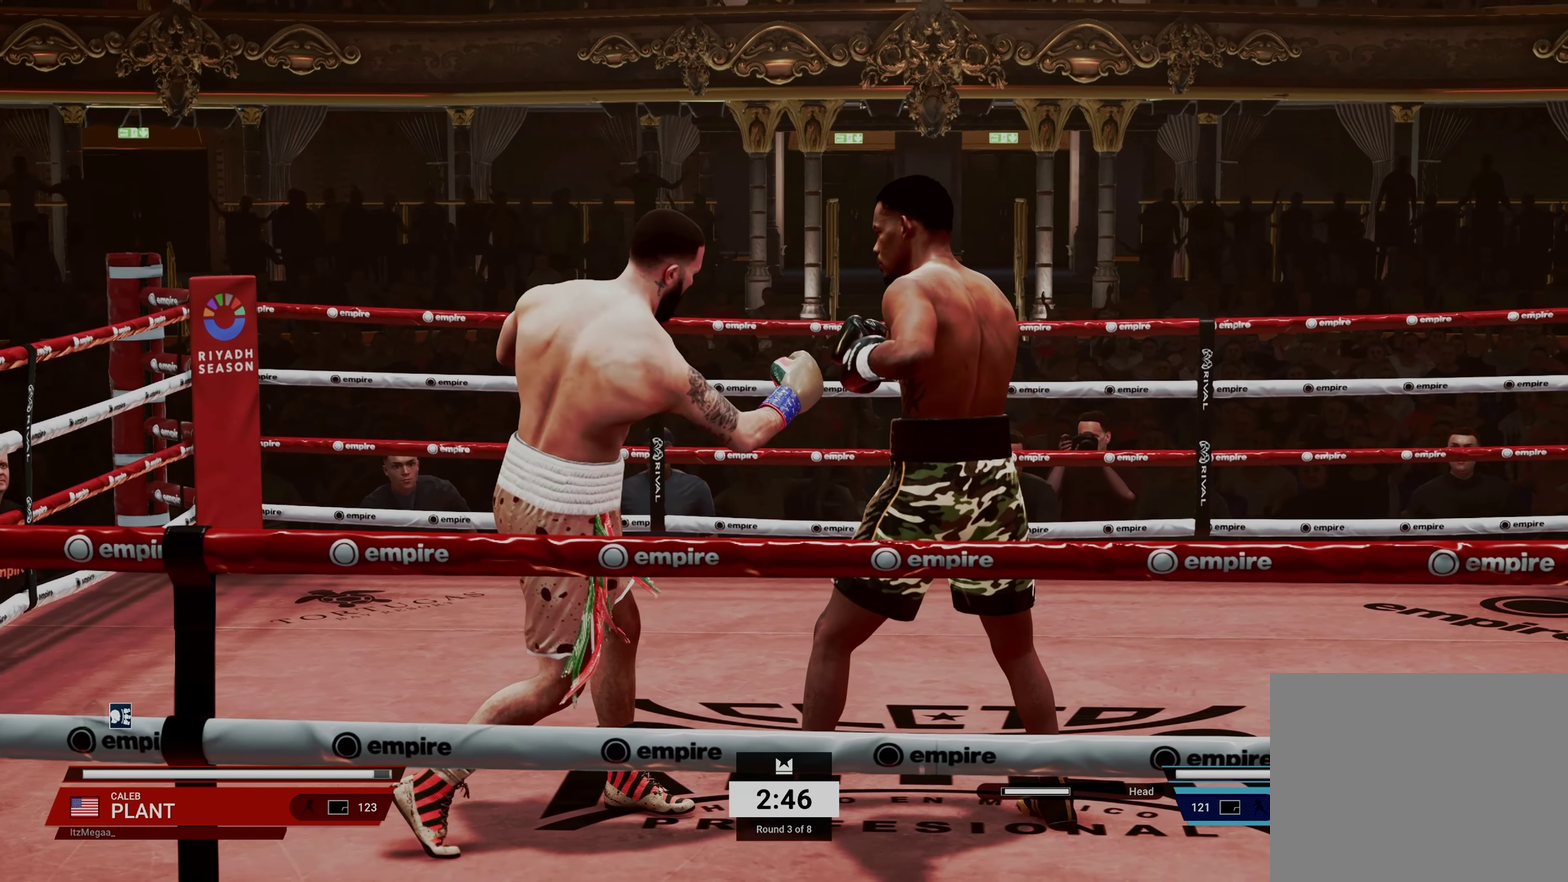
{"dt_ms": 300, "buttons": [], "left_stick": "center", "events": []}
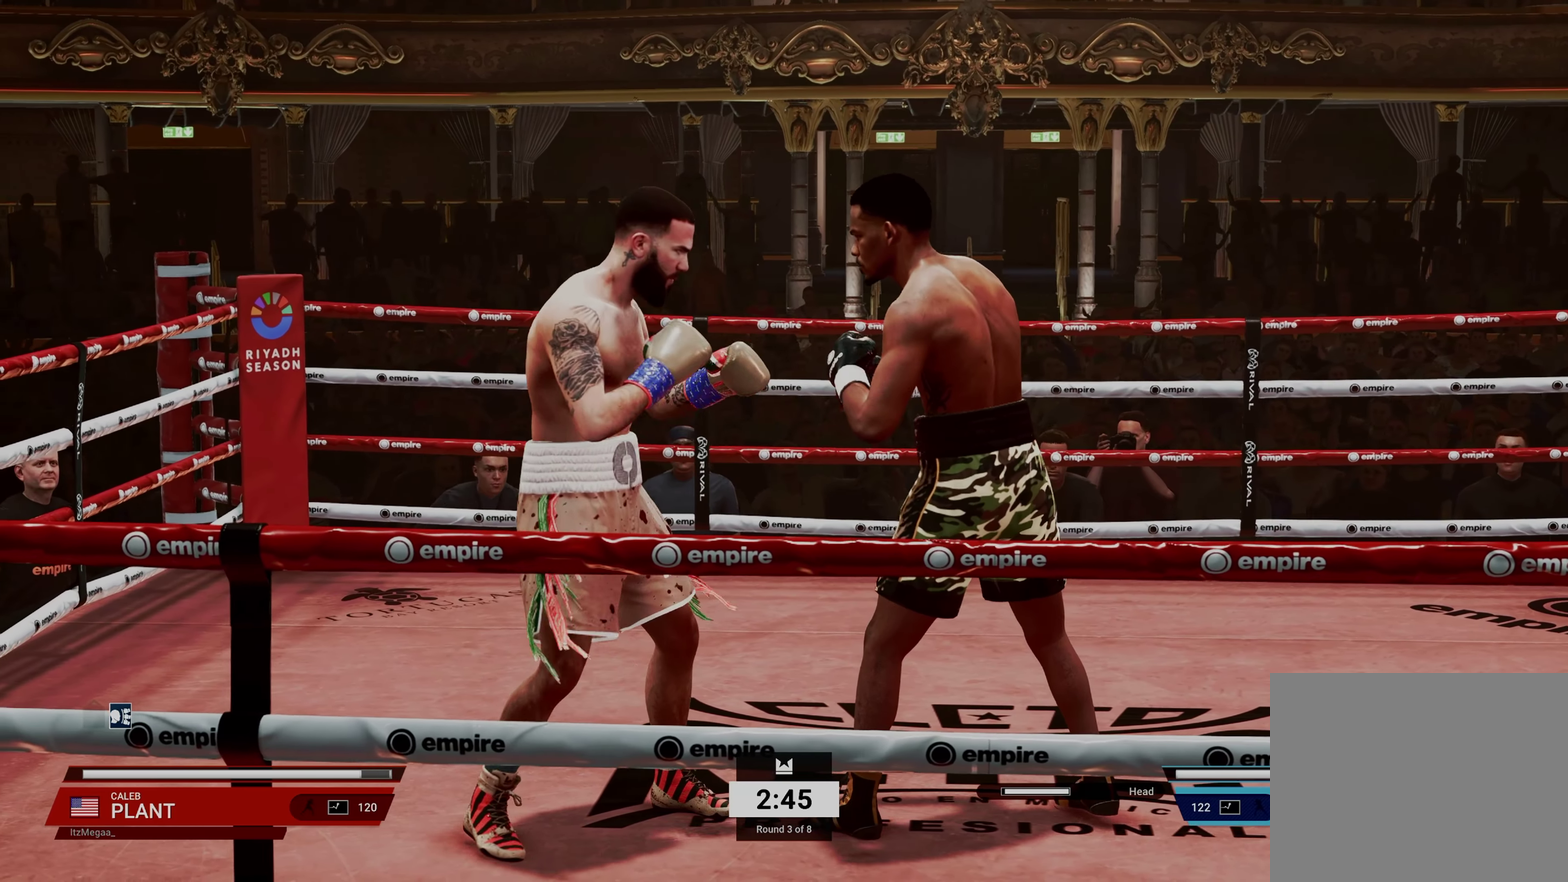
{"dt_ms": 700, "buttons": [], "left_stick": "center", "events": [[117, "CROSS", "down"], [200, "CROSS", "up"]]}